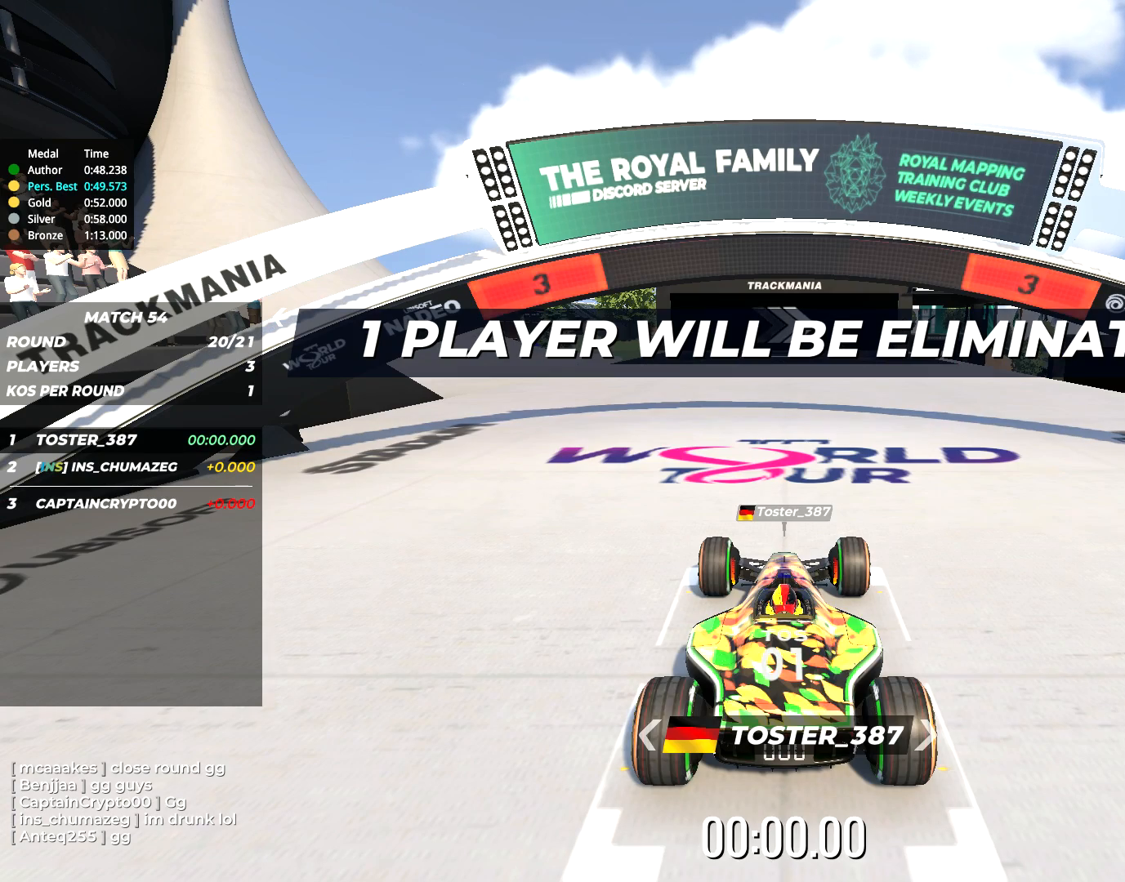
Gameplay with keyboard; each line is a JSON object with the keys held at the frame after it. "events" lists presses ("down") and releases ("up") of "down", "left", "right" and "up" between this image and that frame as [ms after this image, input, new state], when the widget could be followed in between. No other keys are recorded. Mouse input is not recorded.
{"keys": ["up"], "events": []}
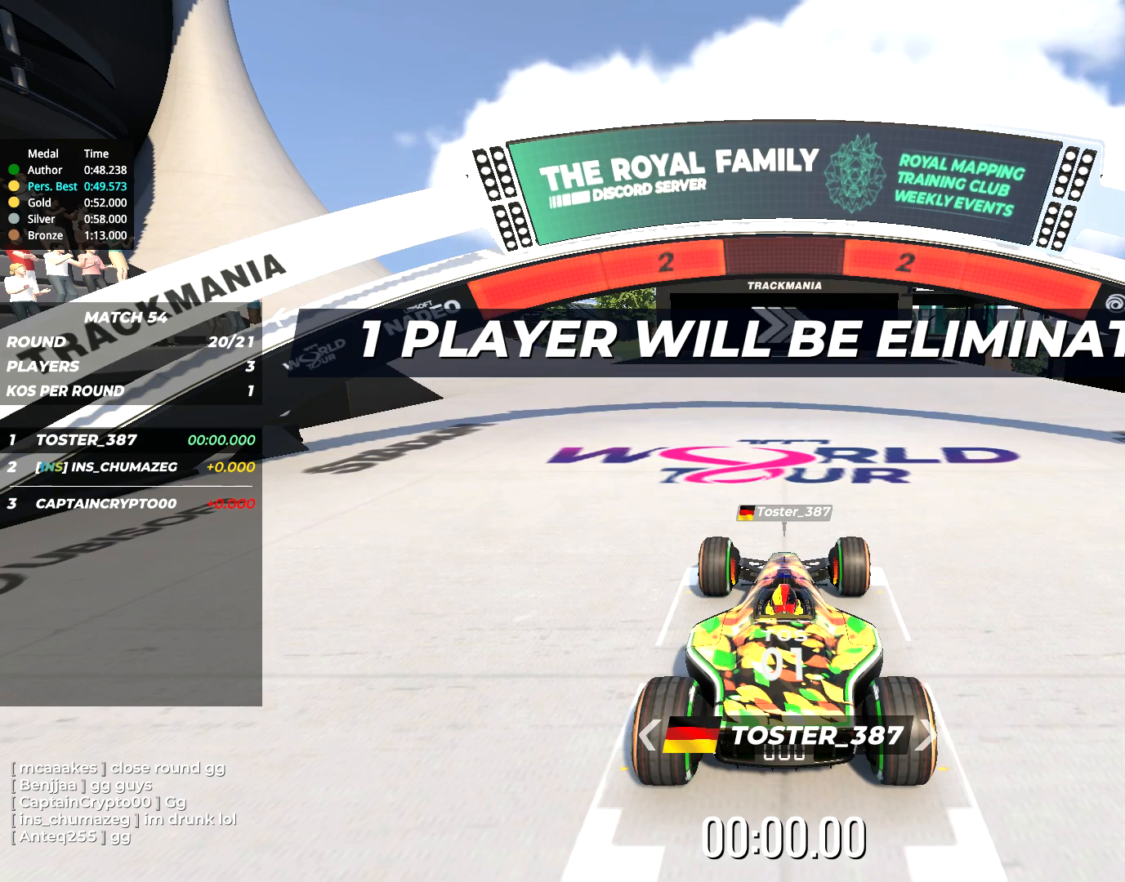
{"keys": ["up"], "events": []}
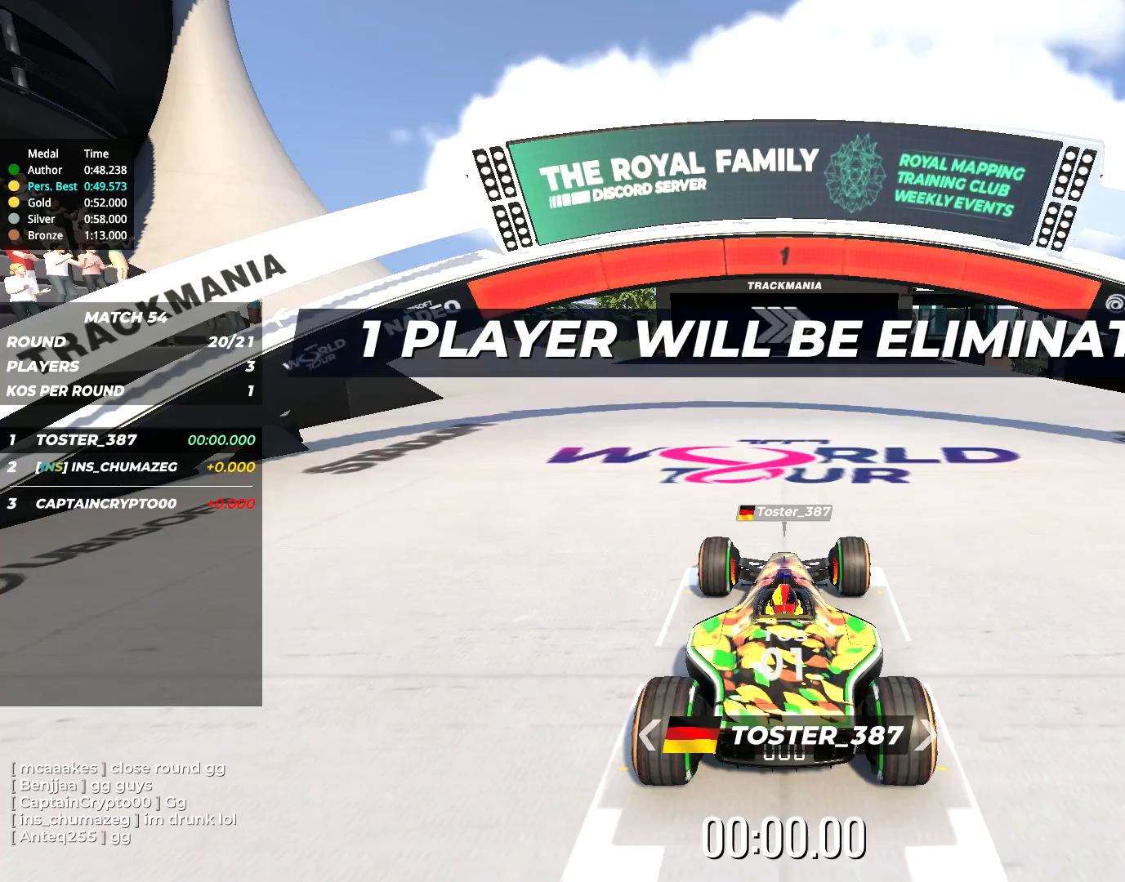
{"keys": ["right", "up"], "events": [[134, "right", "down"]]}
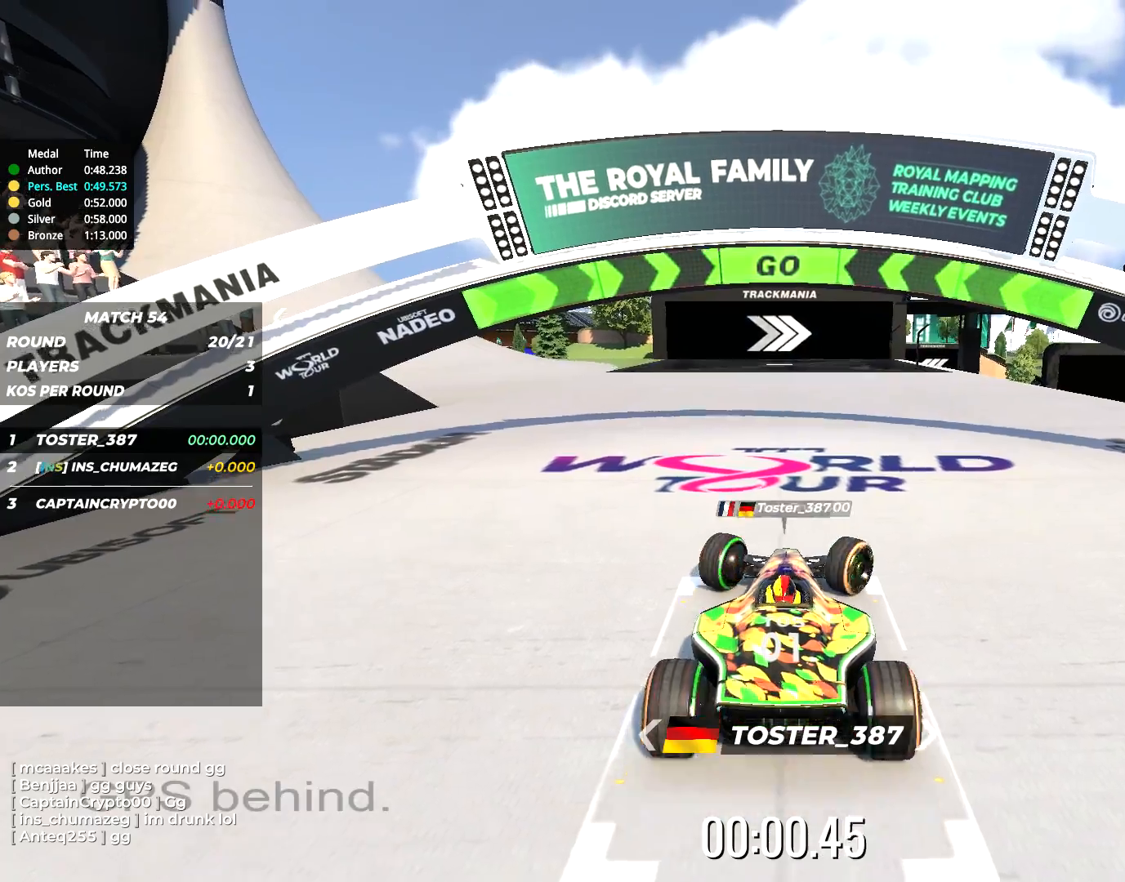
{"keys": ["right", "up"], "events": []}
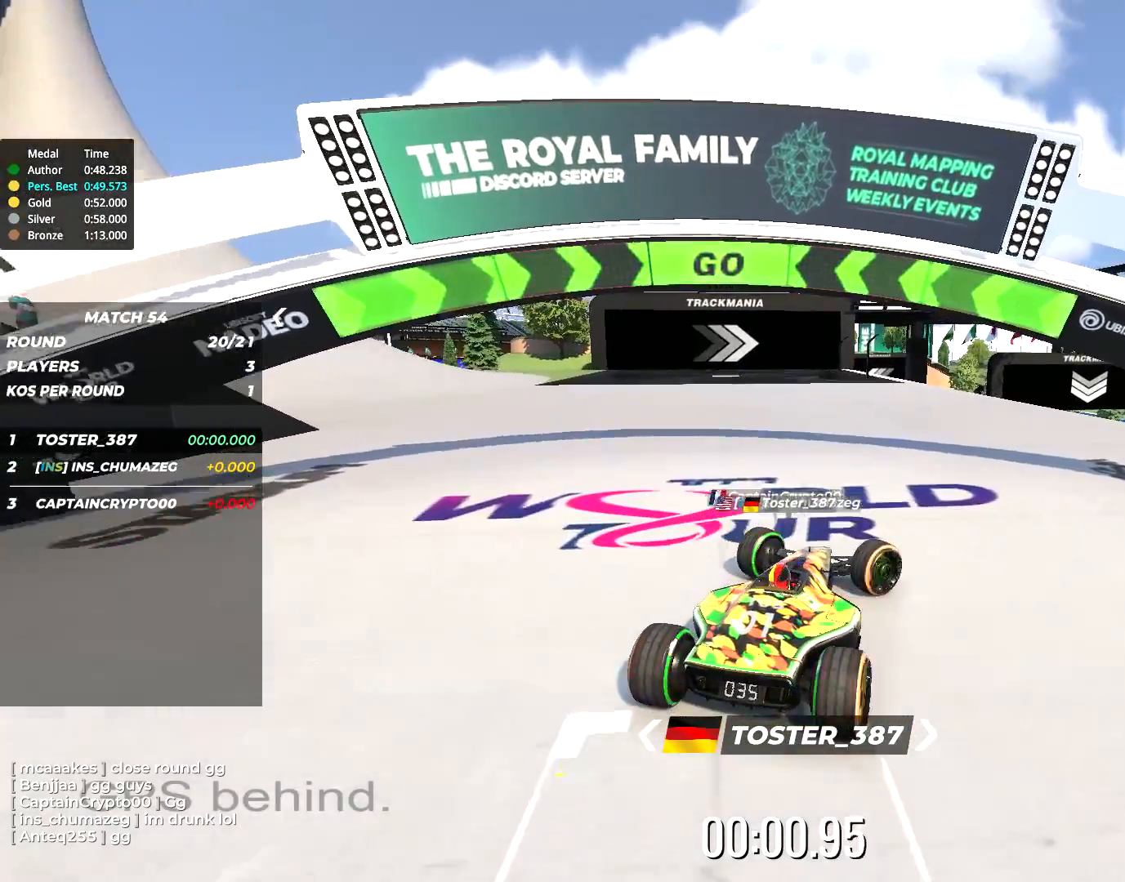
{"keys": ["right", "up"], "events": []}
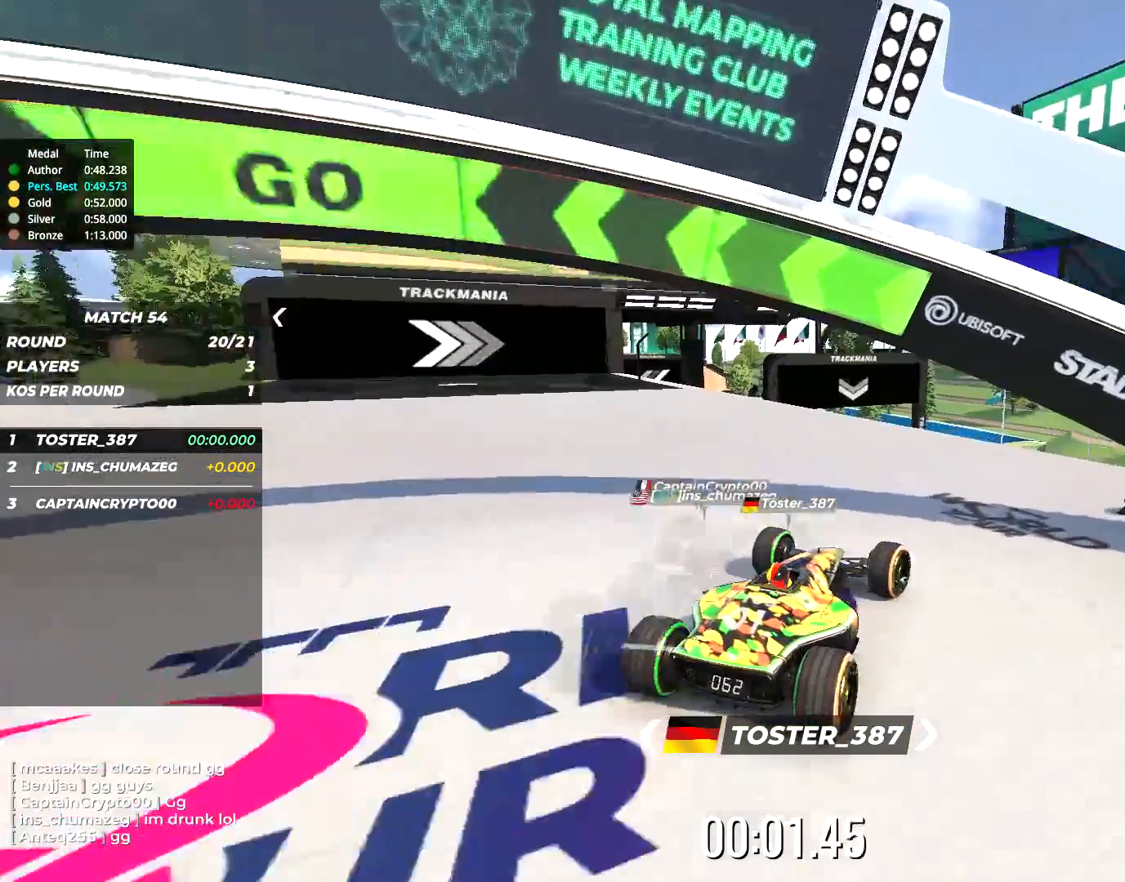
{"keys": ["left", "up"], "events": [[50, "right", "up"], [200, "left", "down"]]}
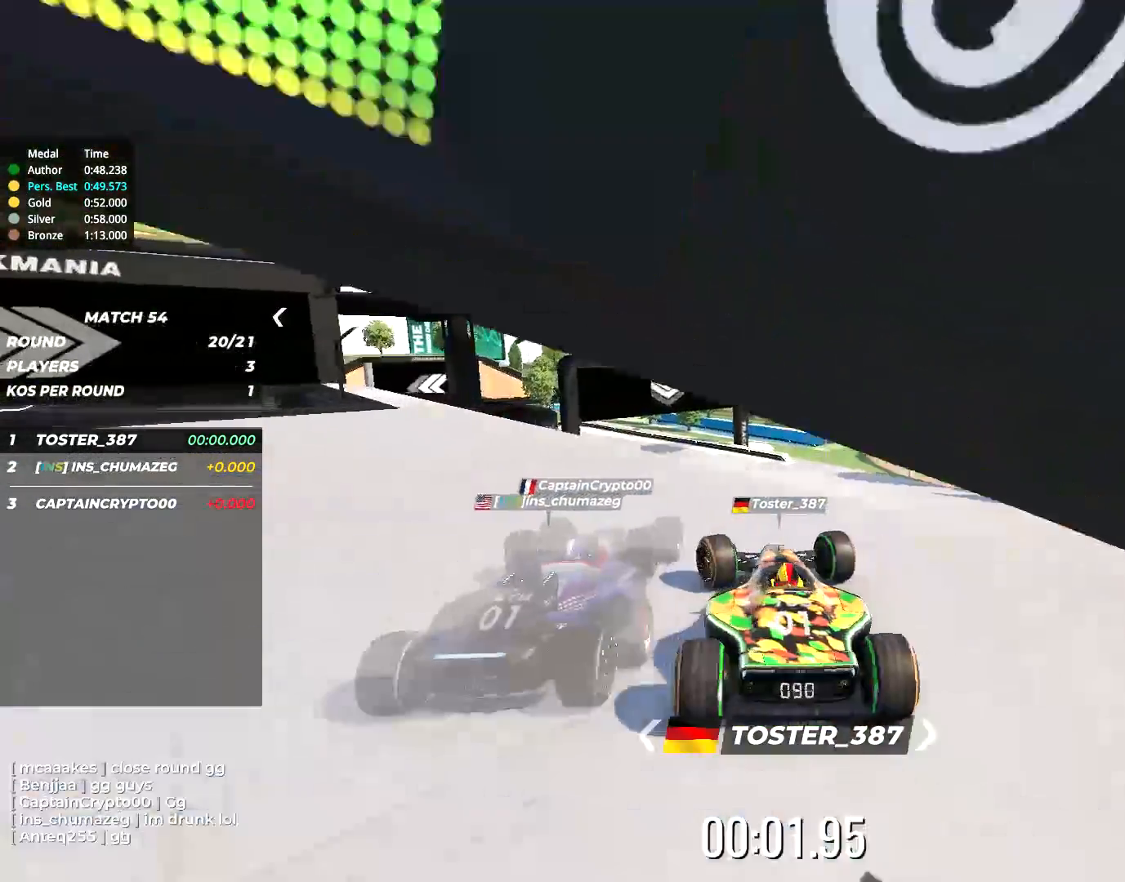
{"keys": ["right", "up"], "events": [[184, "left", "up"], [450, "right", "down"]]}
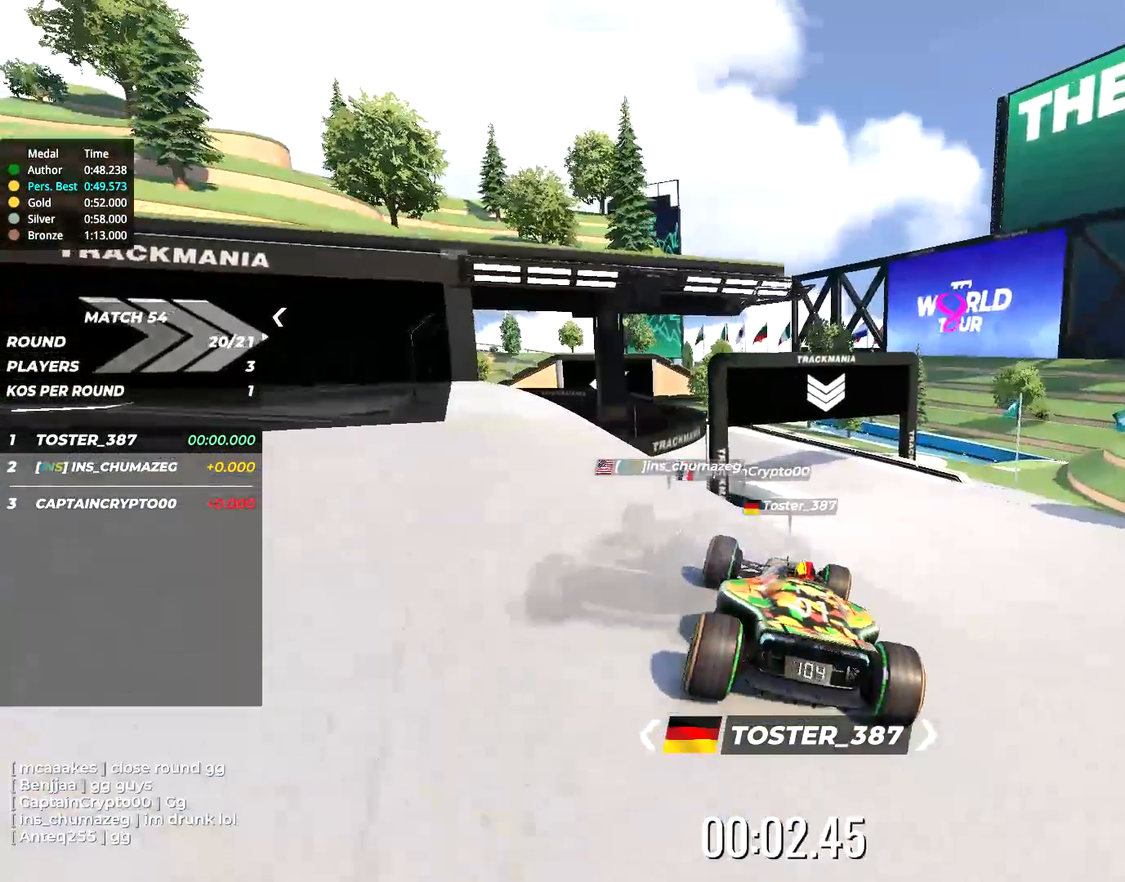
{"keys": ["up"], "events": [[367, "right", "up"]]}
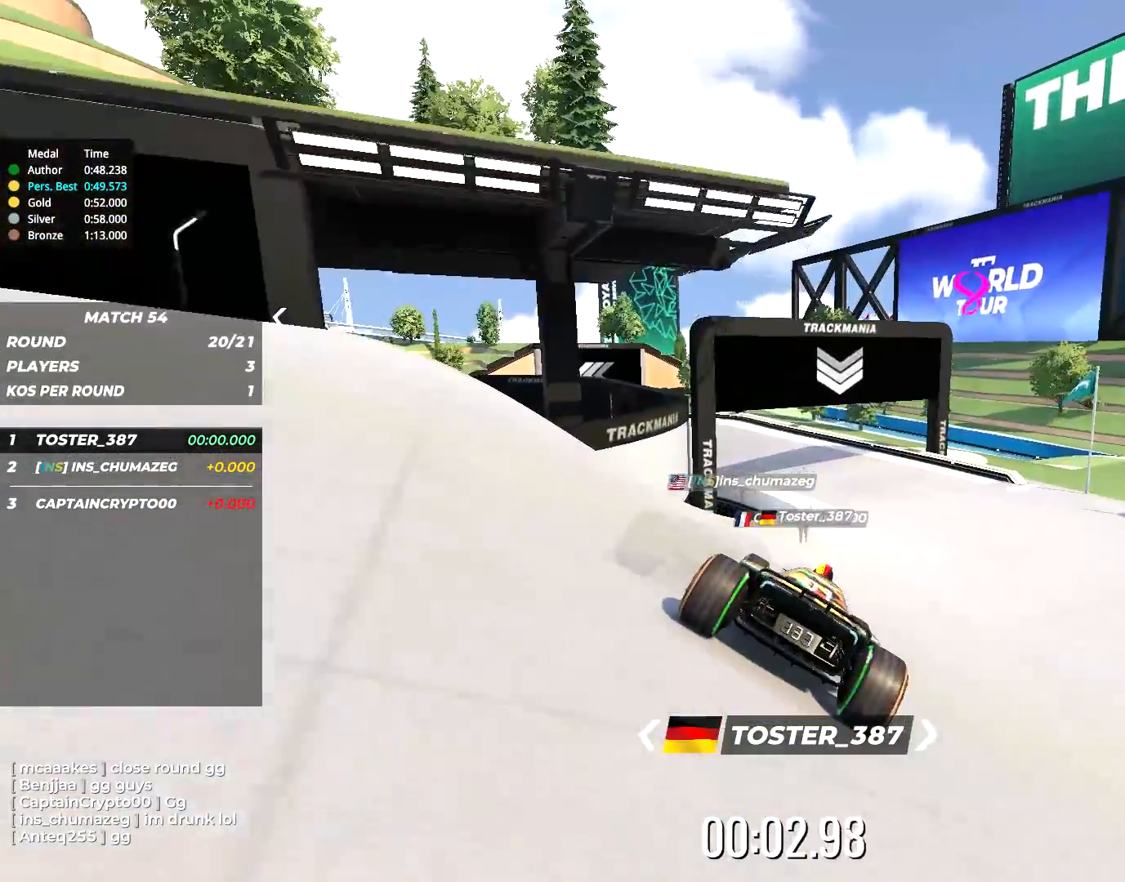
{"keys": ["up"], "events": []}
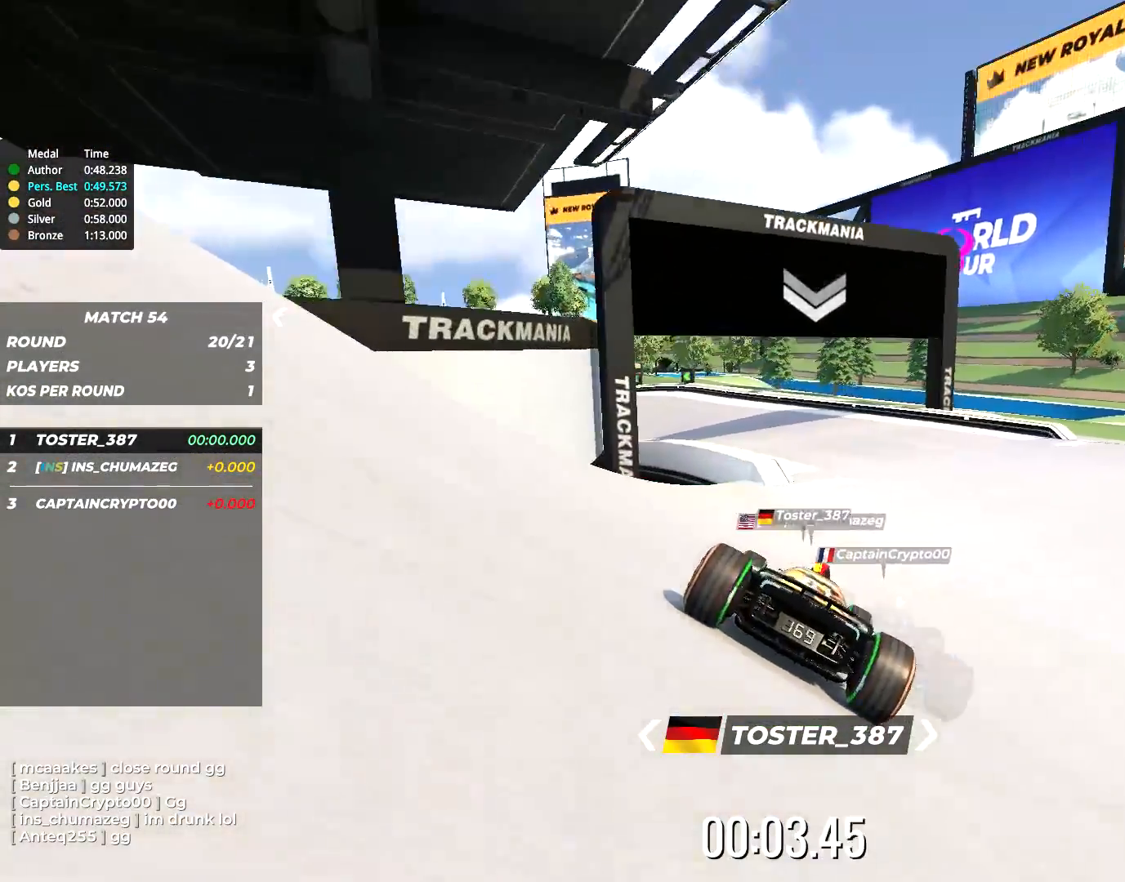
{"keys": ["left", "up"], "events": [[250, "left", "down"]]}
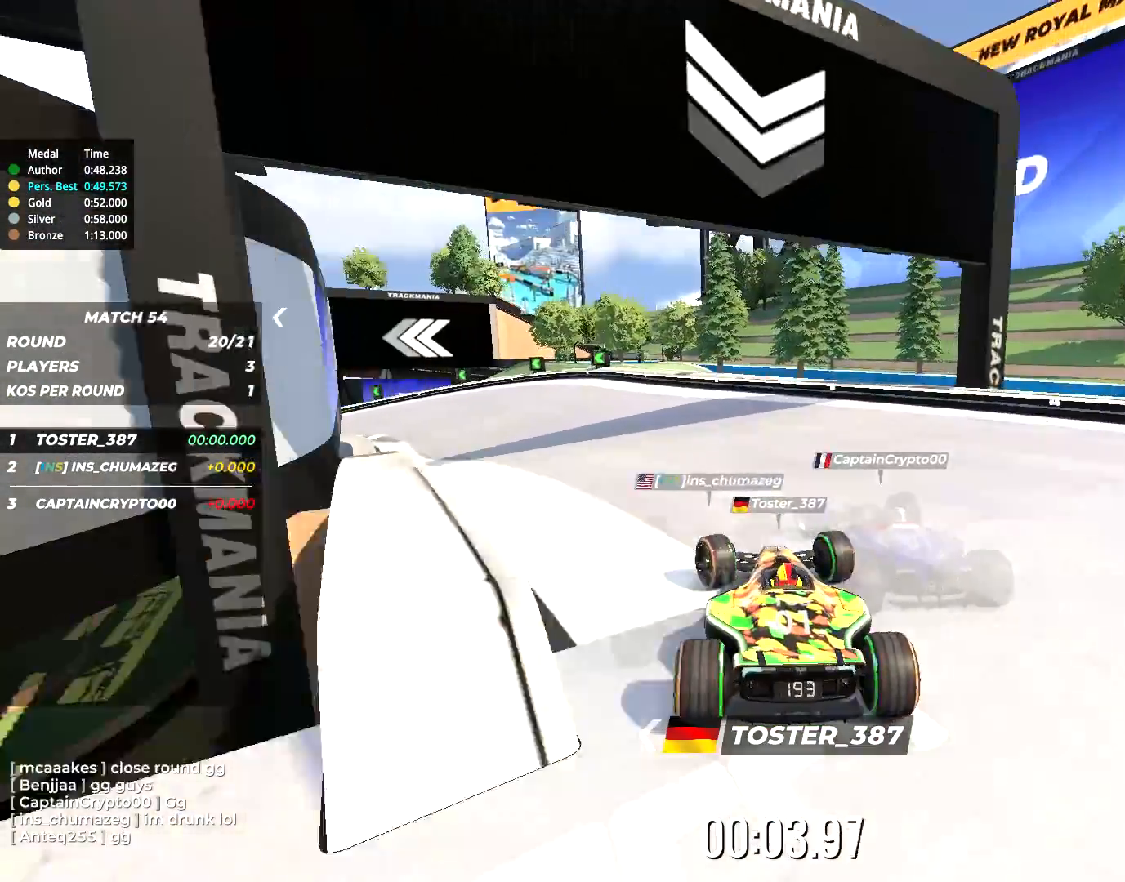
{"keys": ["up"], "events": [[434, "left", "up"]]}
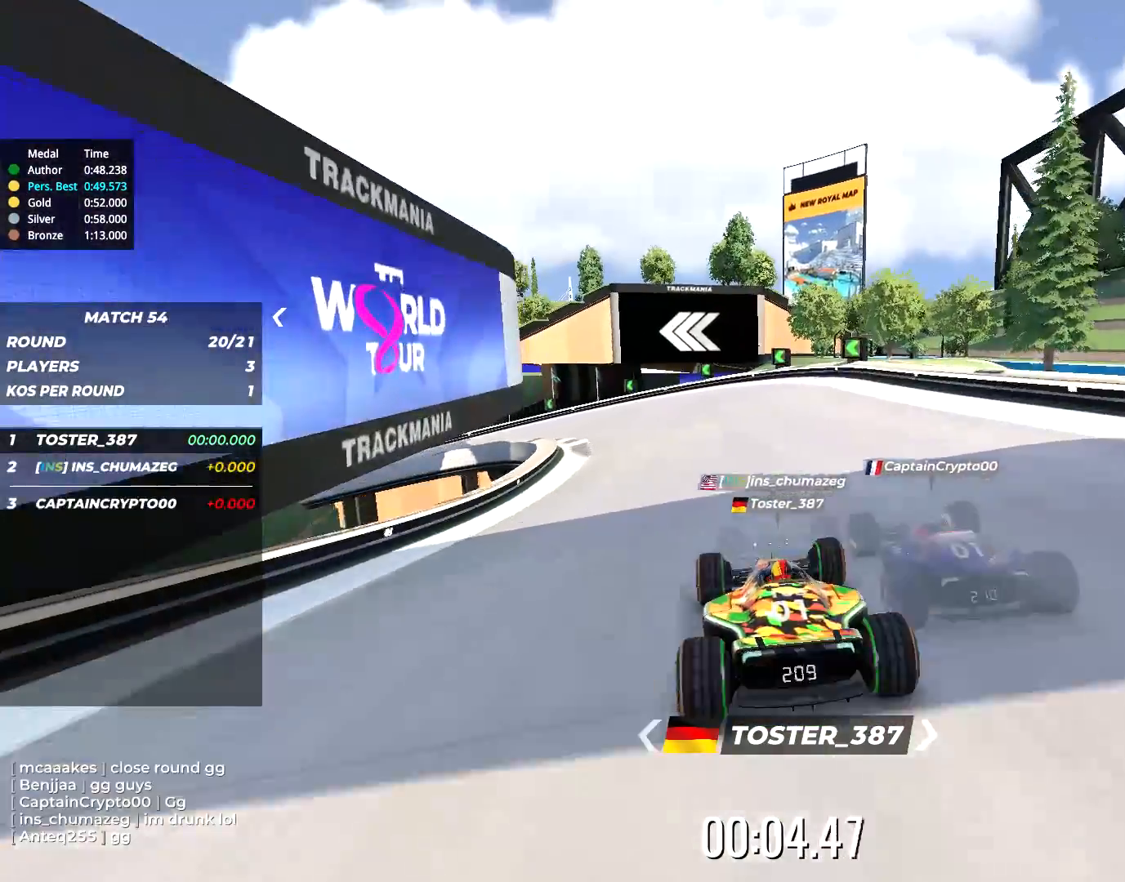
{"keys": ["left", "up"], "events": [[134, "left", "down"]]}
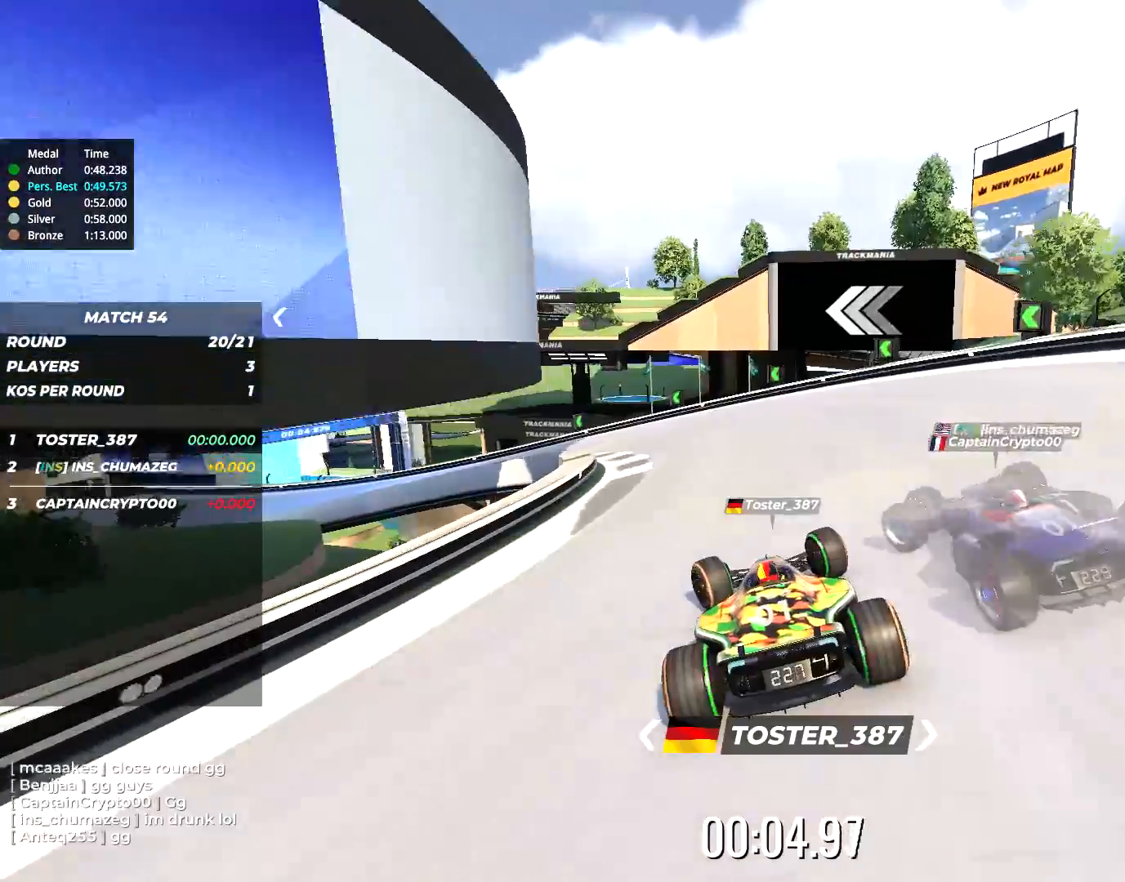
{"keys": ["left", "up"], "events": []}
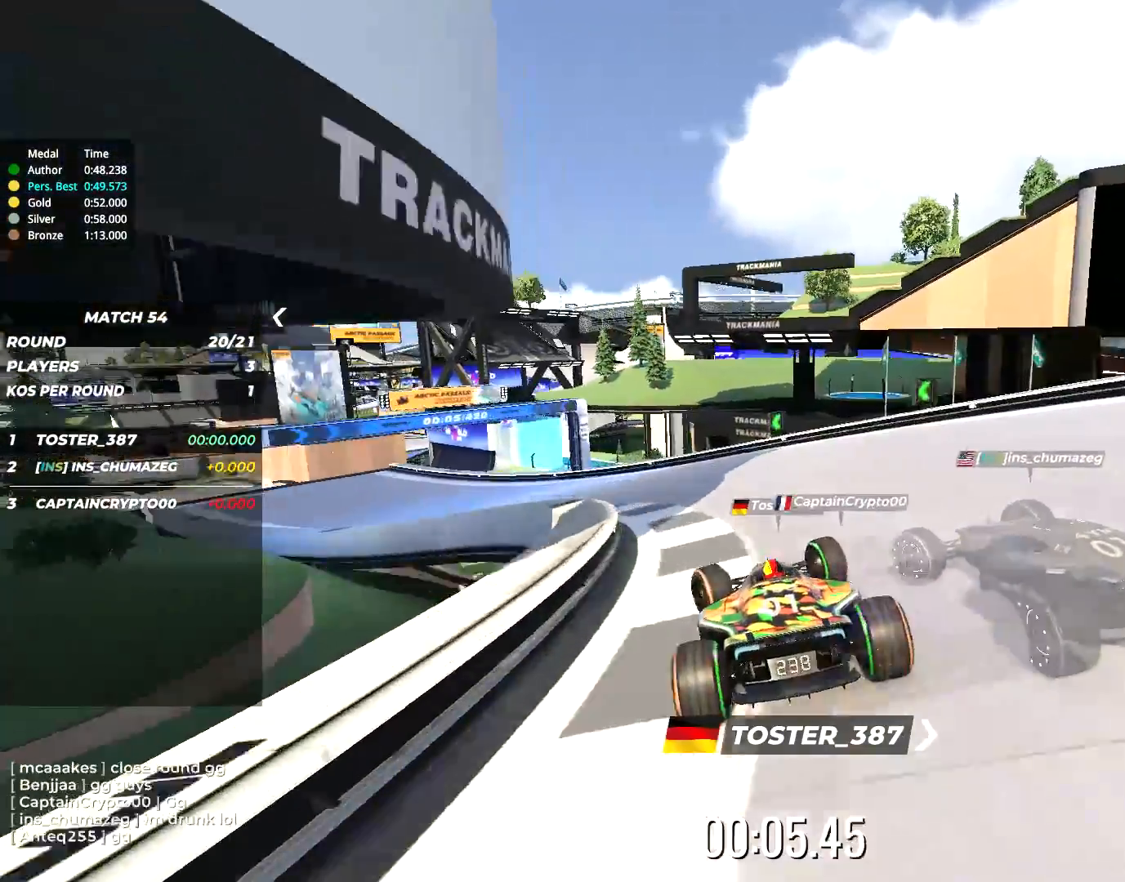
{"keys": ["left", "up"], "events": []}
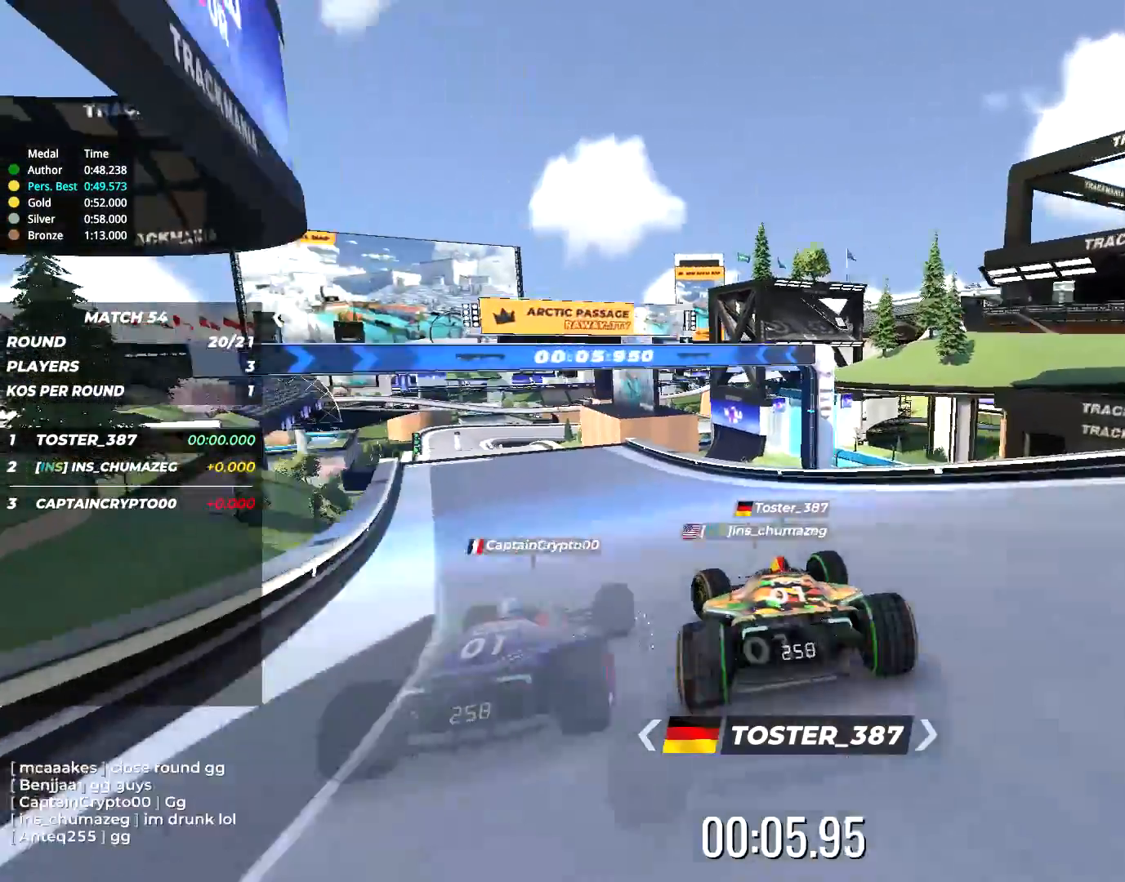
{"keys": ["up"], "events": [[384, "left", "up"]]}
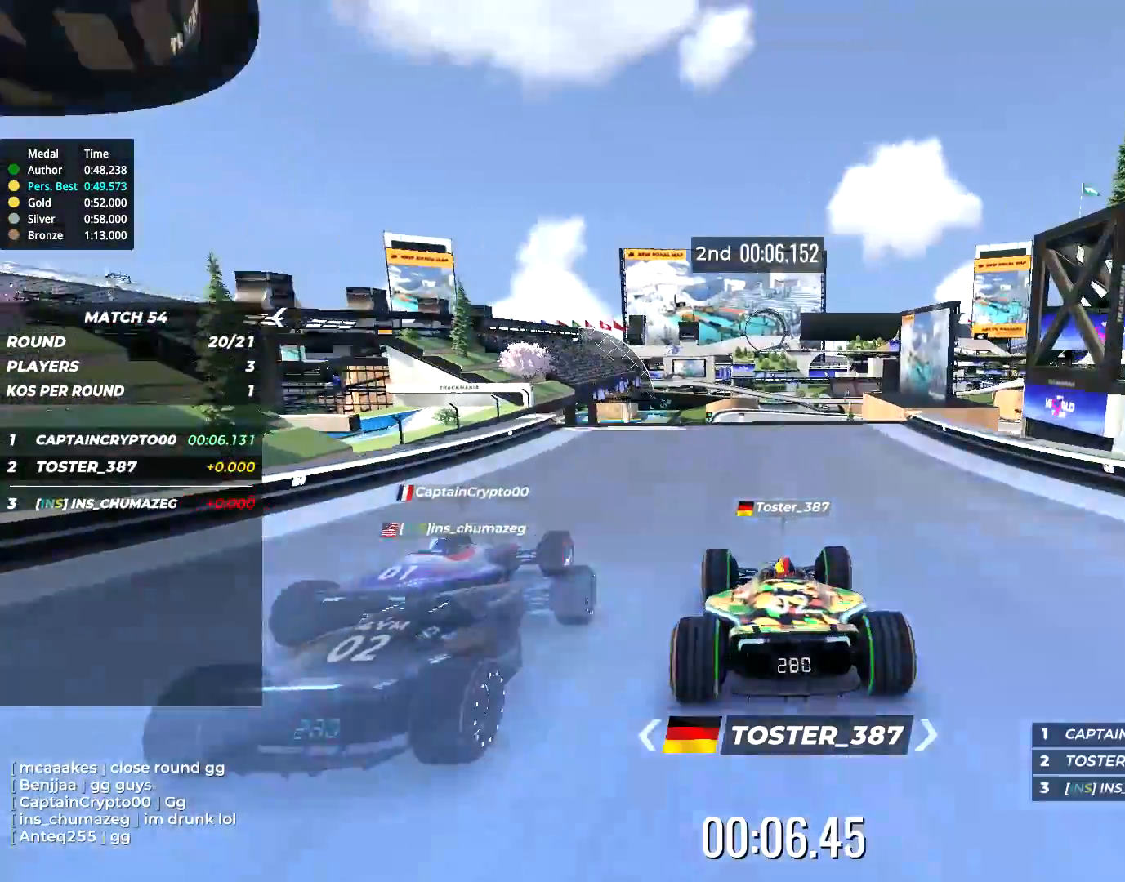
{"keys": ["up"], "events": []}
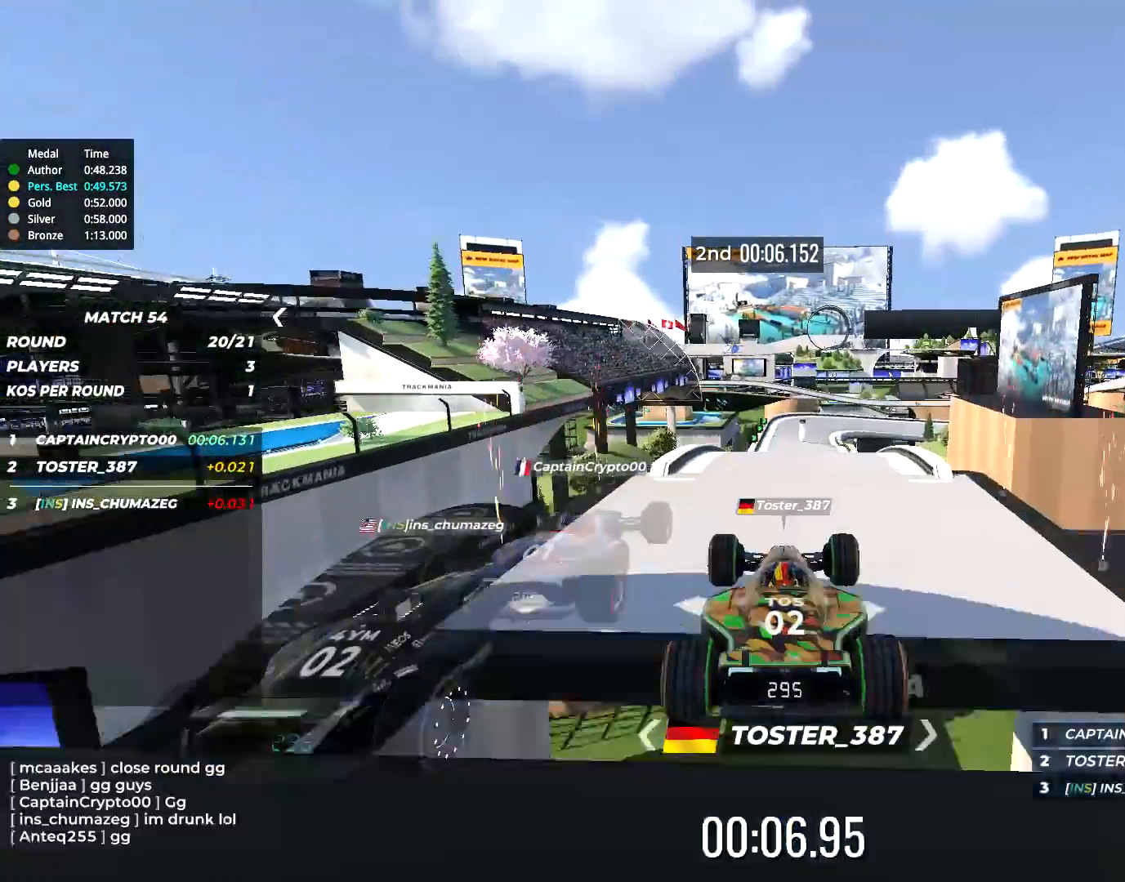
{"keys": ["up"], "events": []}
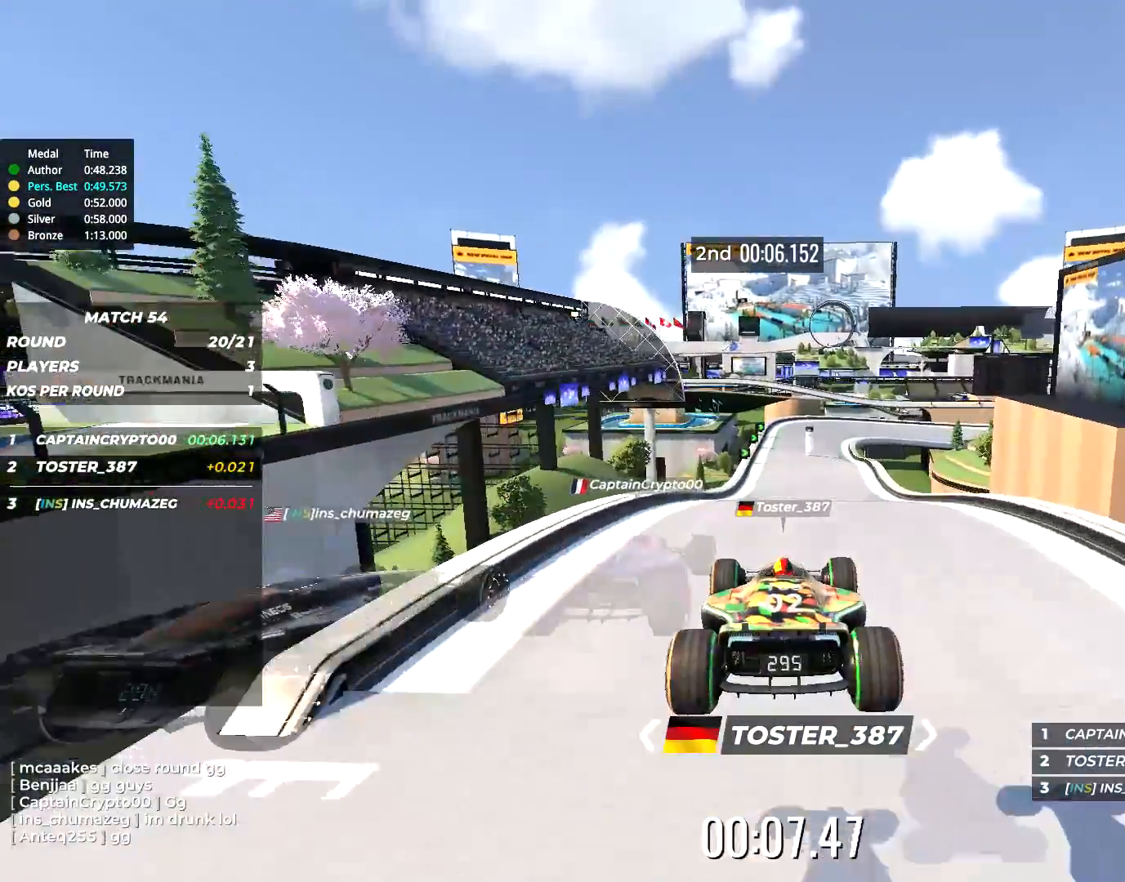
{"keys": ["up"], "events": []}
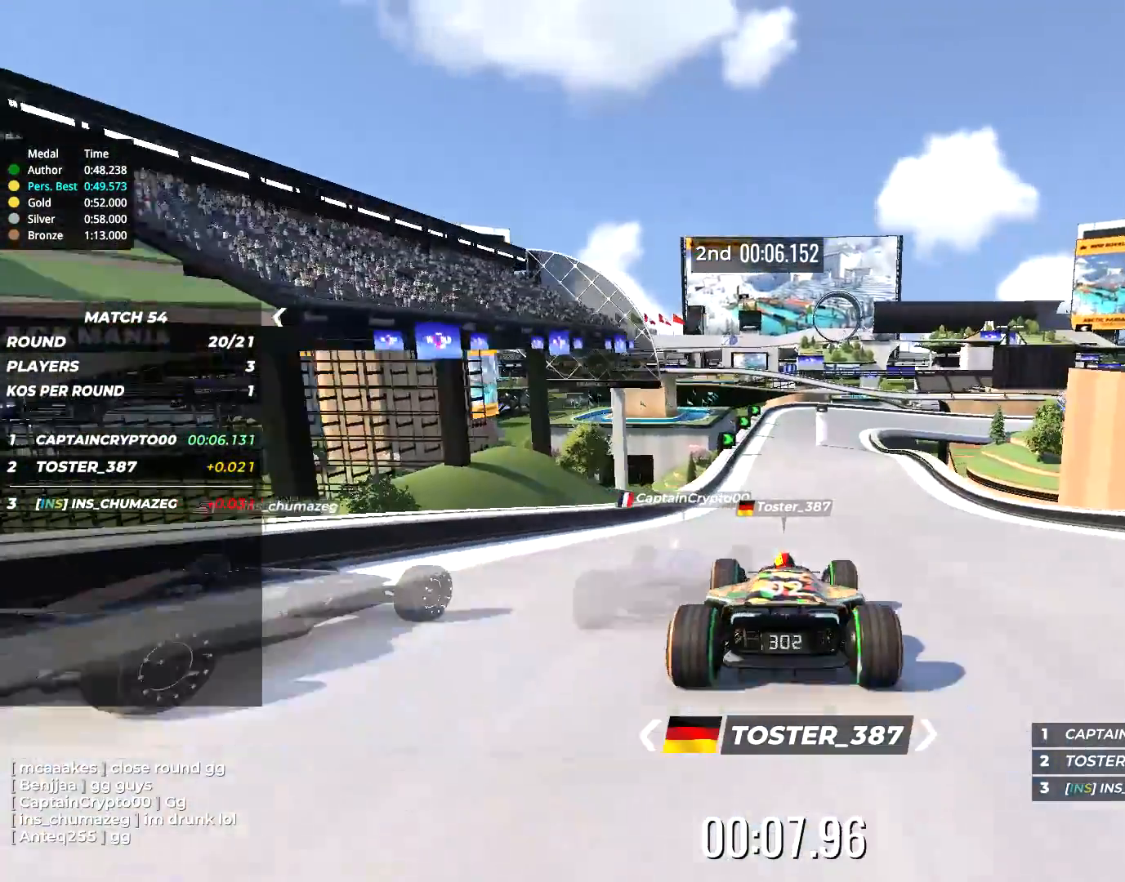
{"keys": ["up"], "events": []}
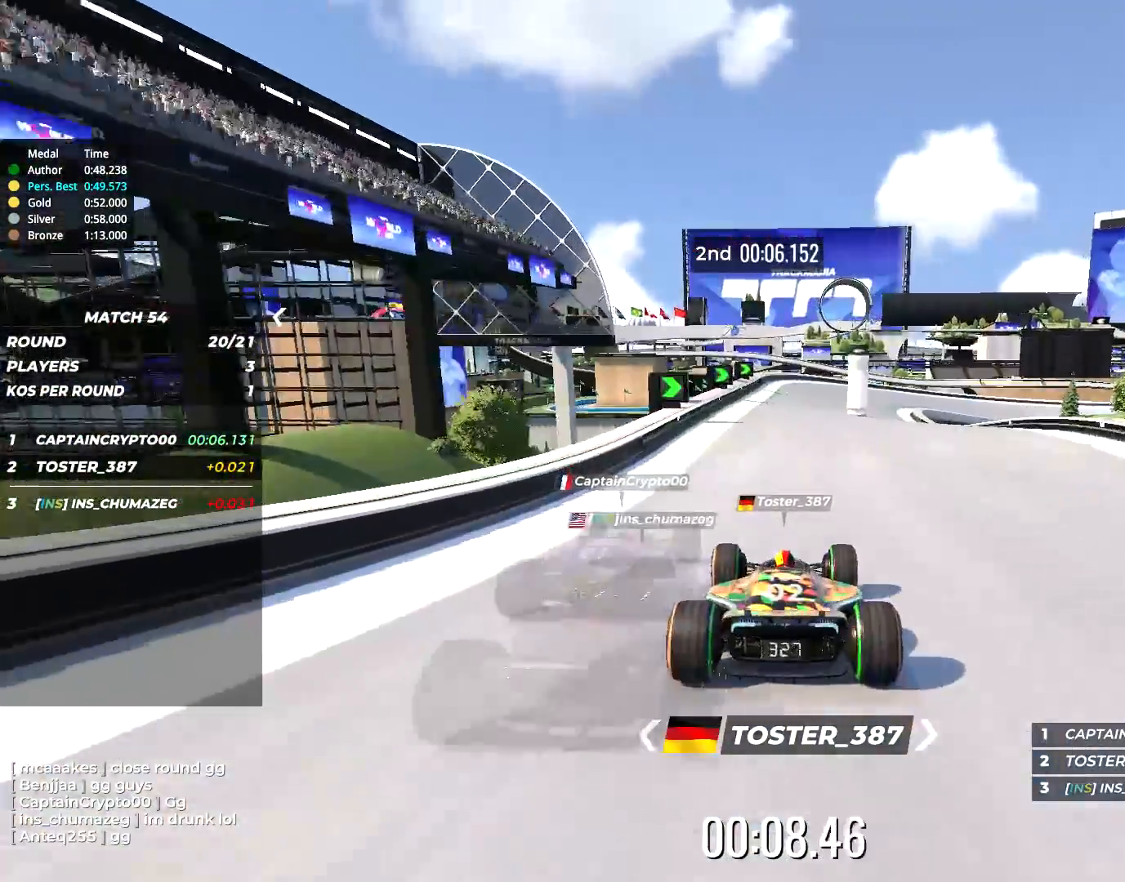
{"keys": ["right", "up"], "events": [[200, "right", "down"]]}
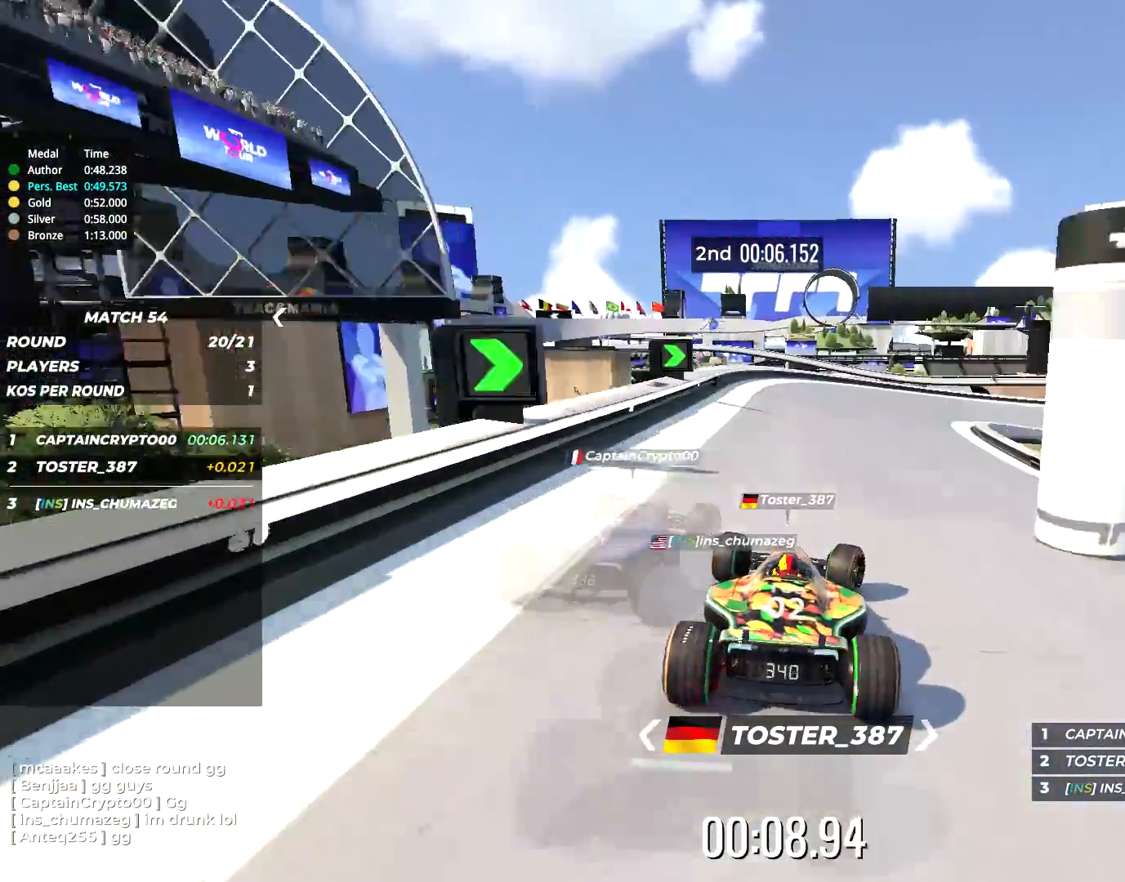
{"keys": ["right", "up"], "events": []}
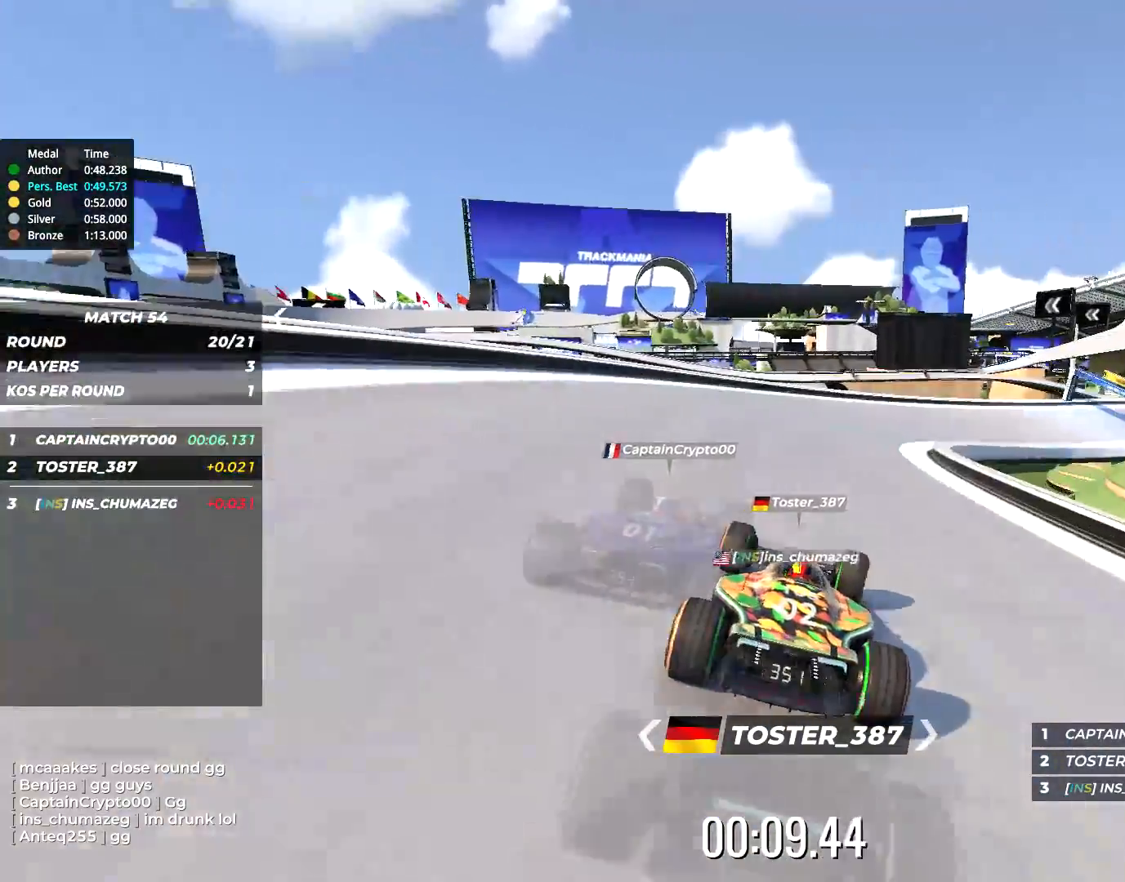
{"keys": ["right", "up"], "events": []}
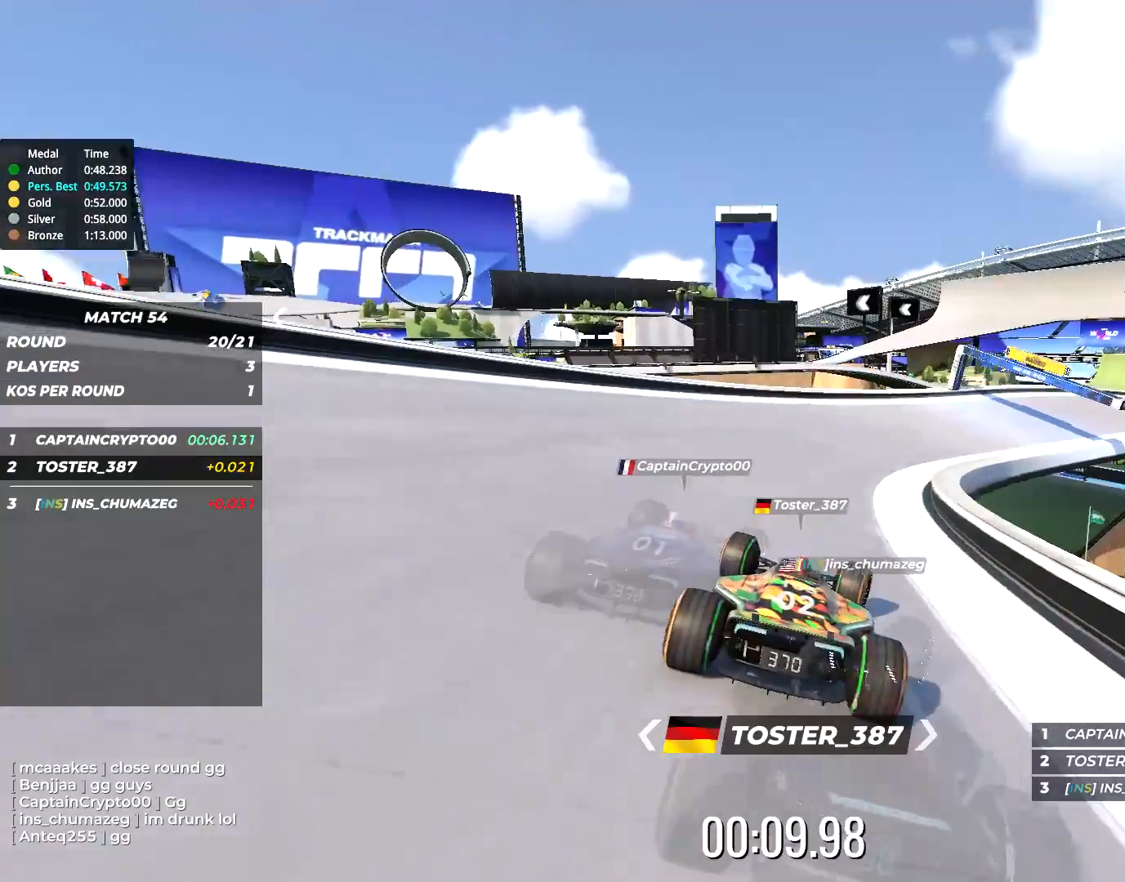
{"keys": ["right", "up"], "events": []}
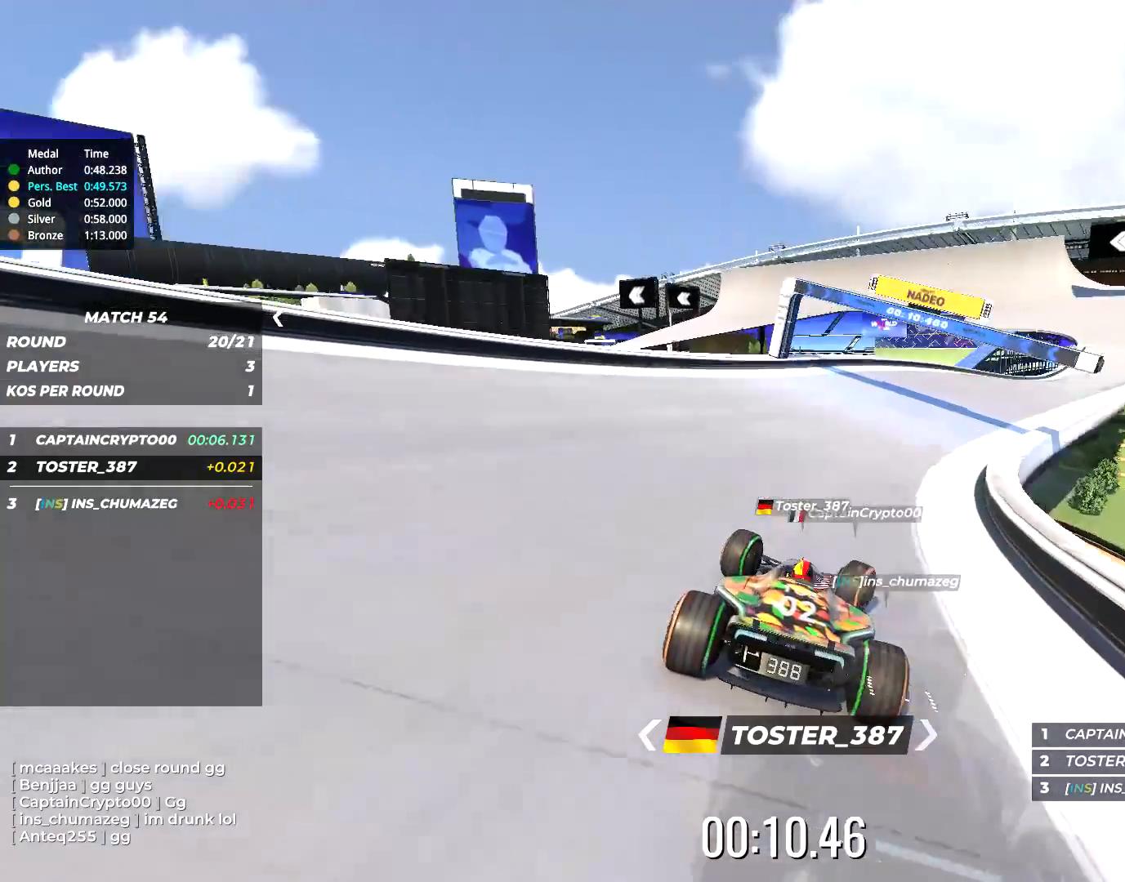
{"keys": ["right", "up"], "events": []}
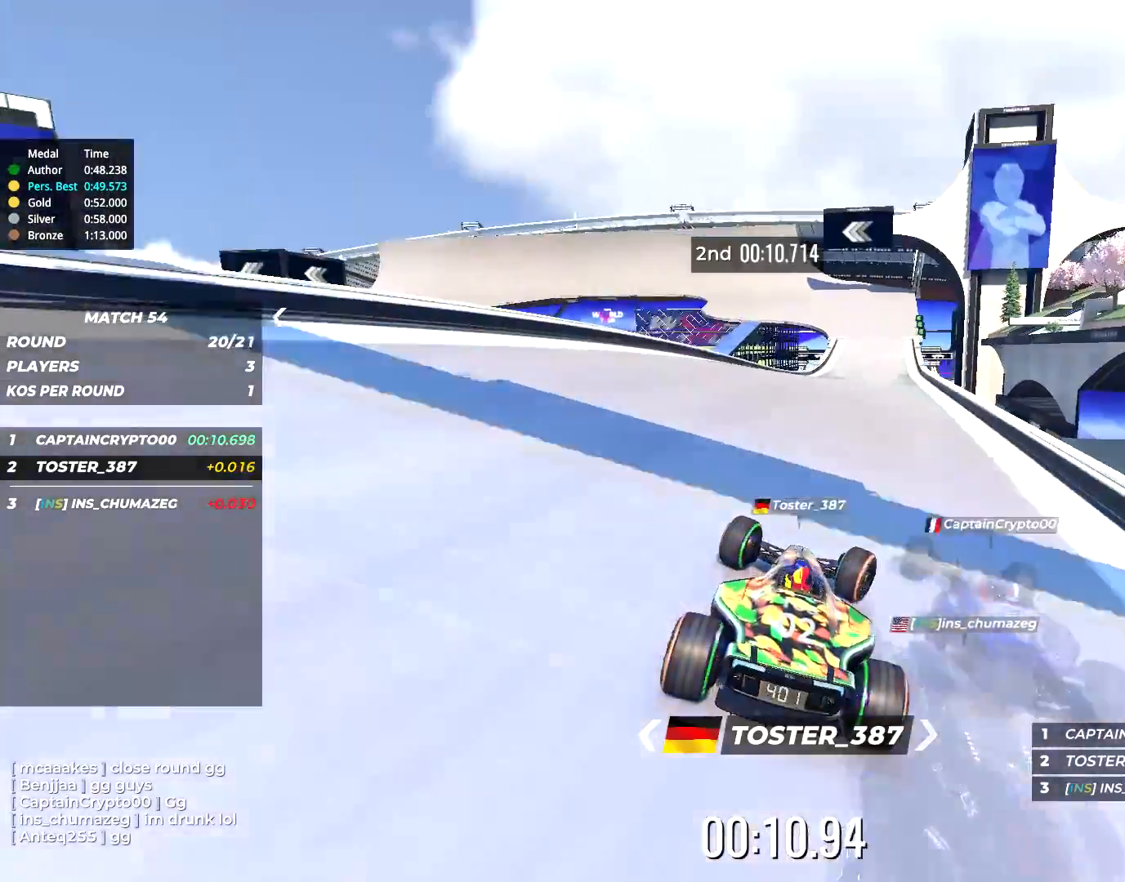
{"keys": ["up"], "events": [[184, "right", "up"]]}